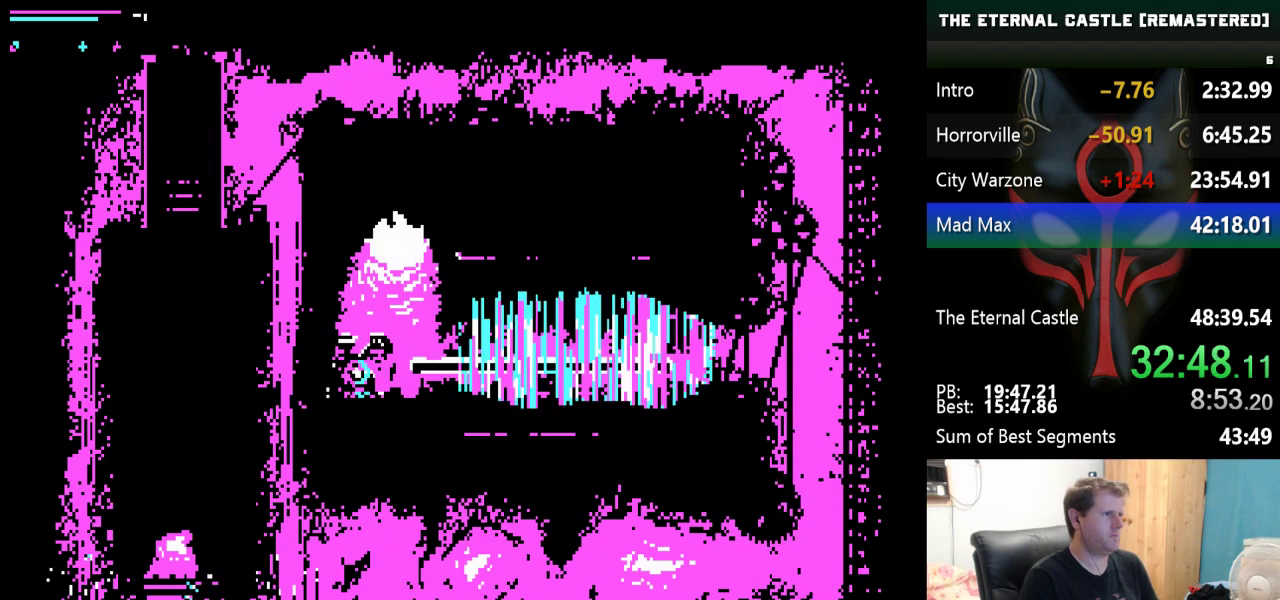
Gameplay with keyboard; each line is a JSON object with the keys held at the frame after it. "events" lists presses ("down") and releases ("up") of "alt", "ctrl", "down", "left", "right", "shift", "space" and "up" between this image and that frame as [ms after this image, input, new state], when the widget could be followed in between. No other keys are recorded. Mouse input is not recorded.
{"keys": ["right", "shift"], "events": [[267, "up", "up"], [417, "shift", "down"]]}
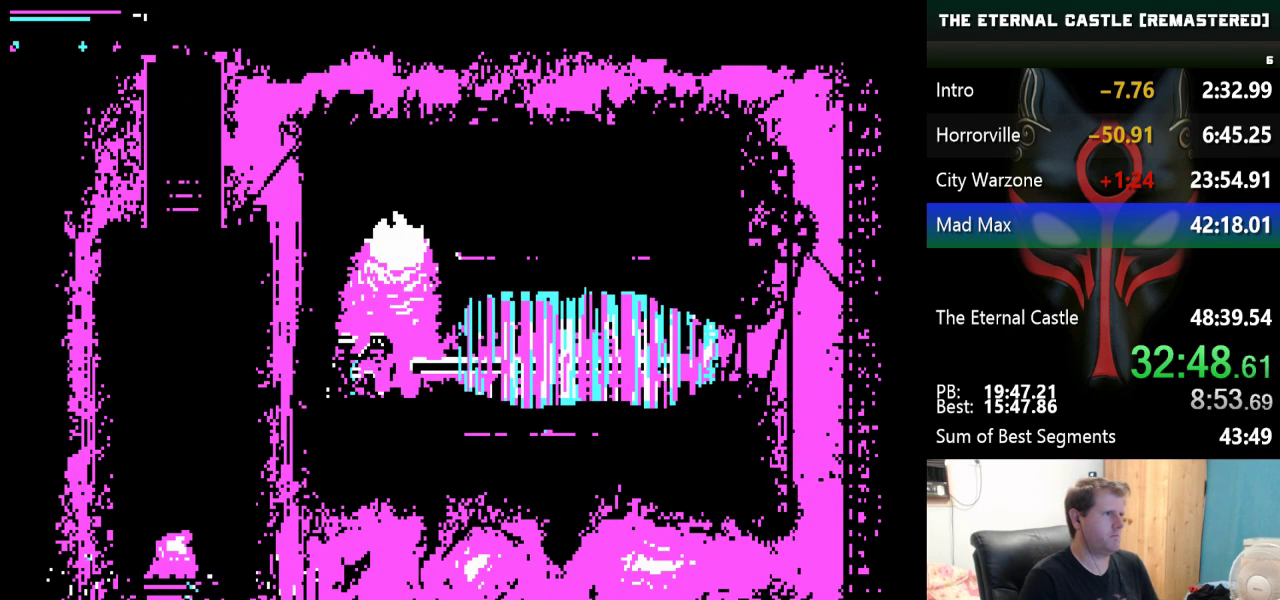
{"keys": ["right", "shift"], "events": []}
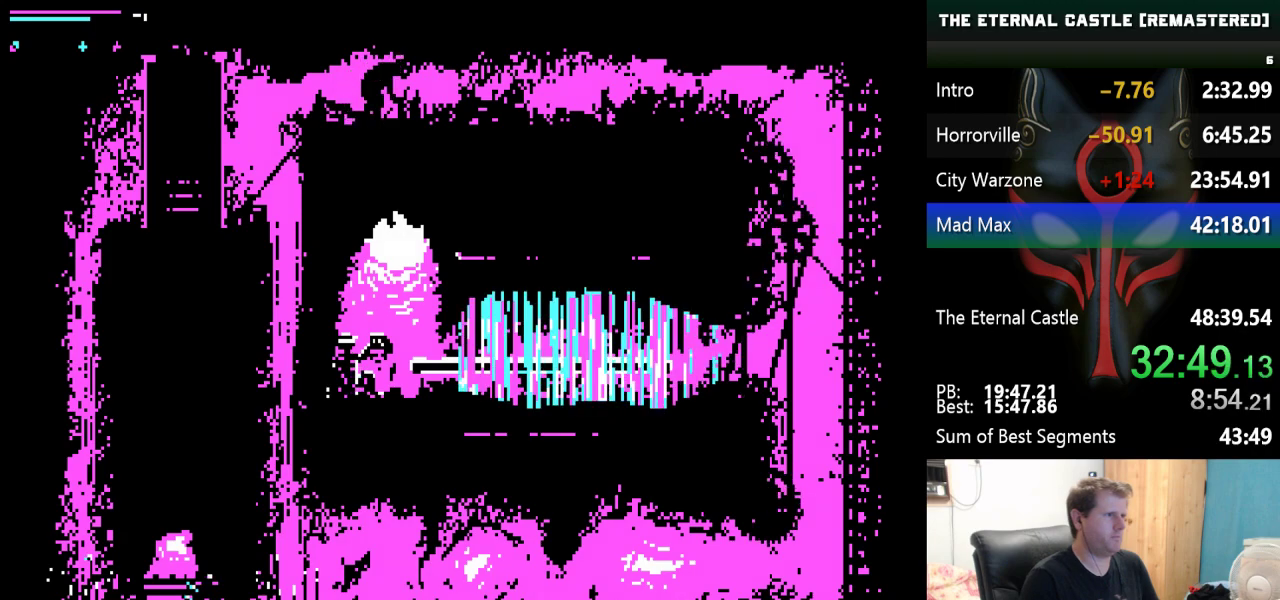
{"keys": ["right", "shift"], "events": []}
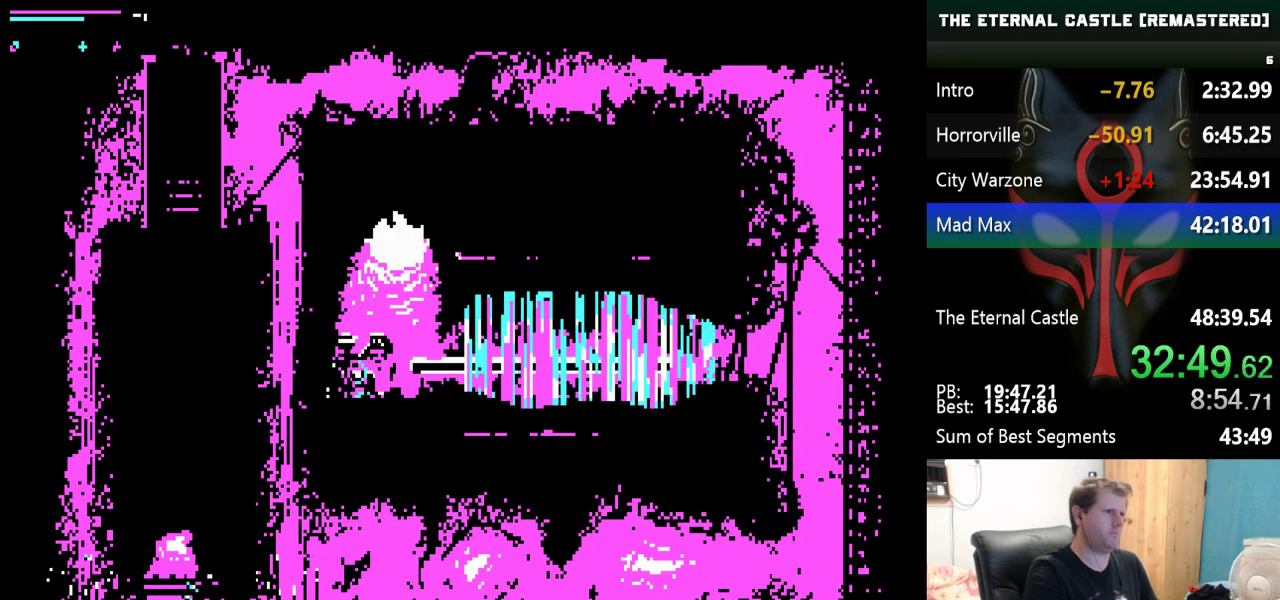
{"keys": ["right", "shift"], "events": []}
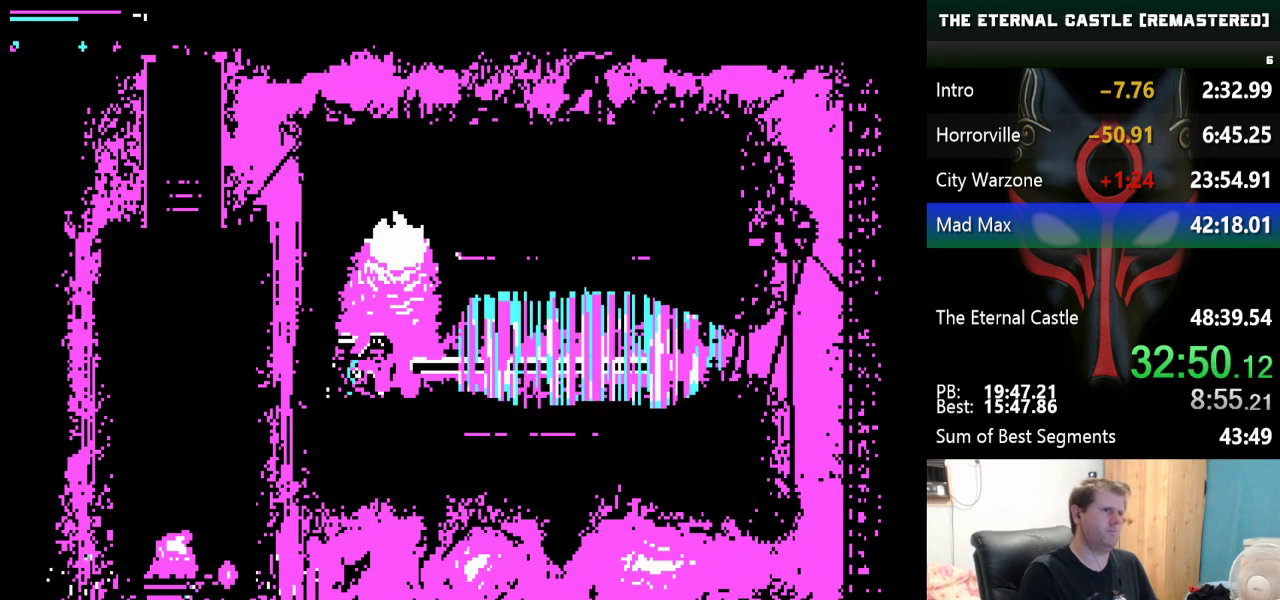
{"keys": ["right", "shift"], "events": []}
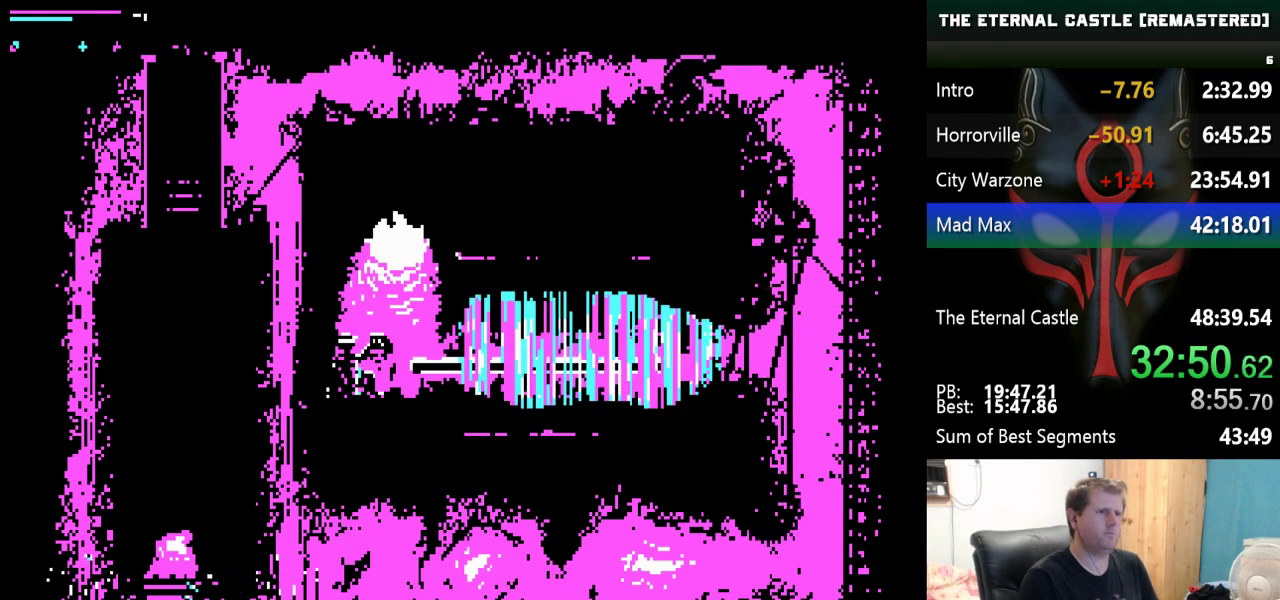
{"keys": ["right", "shift"], "events": []}
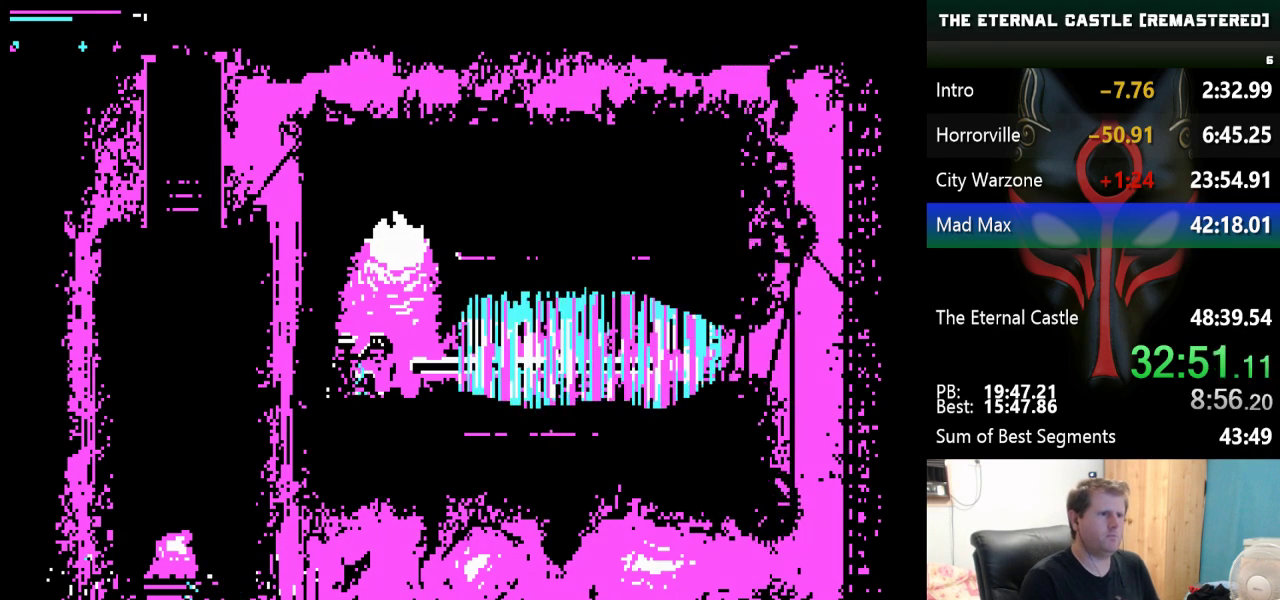
{"keys": ["down", "right", "shift"], "events": [[467, "down", "down"]]}
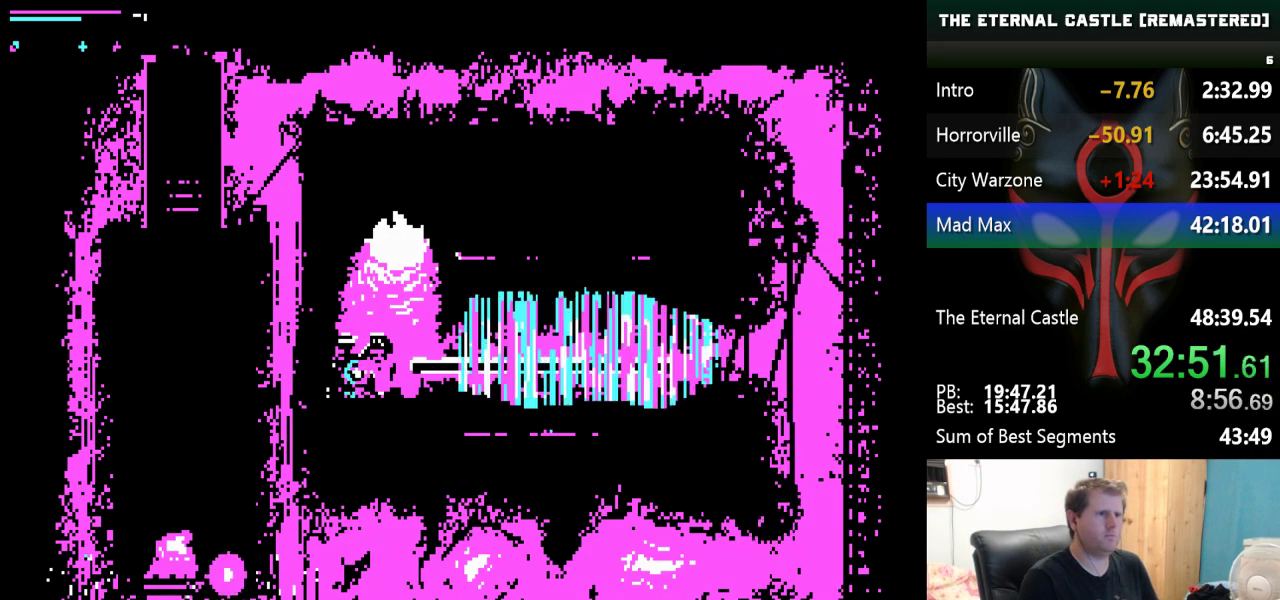
{"keys": ["down", "shift"], "events": [[50, "right", "up"]]}
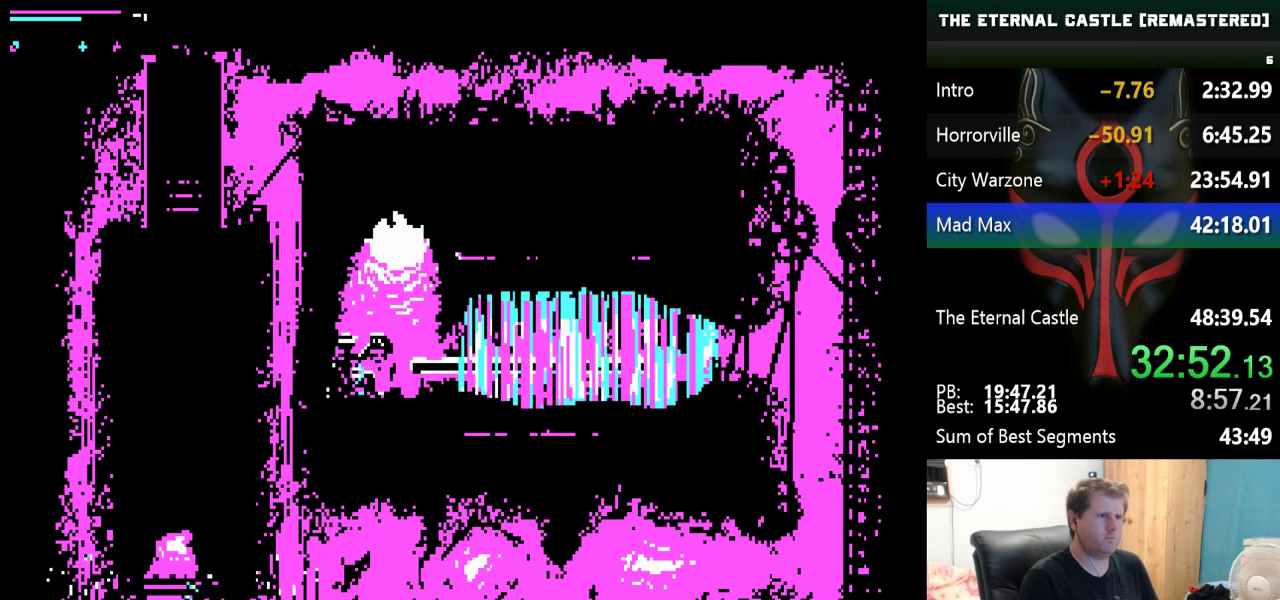
{"keys": ["down", "shift"], "events": []}
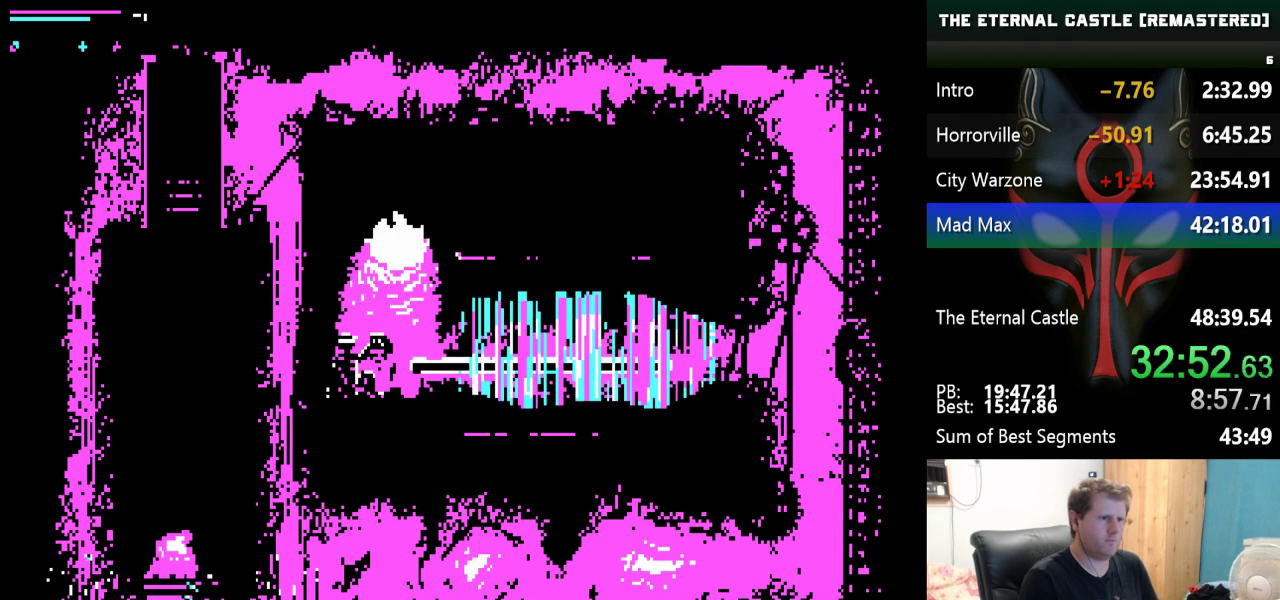
{"keys": ["down", "shift"], "events": []}
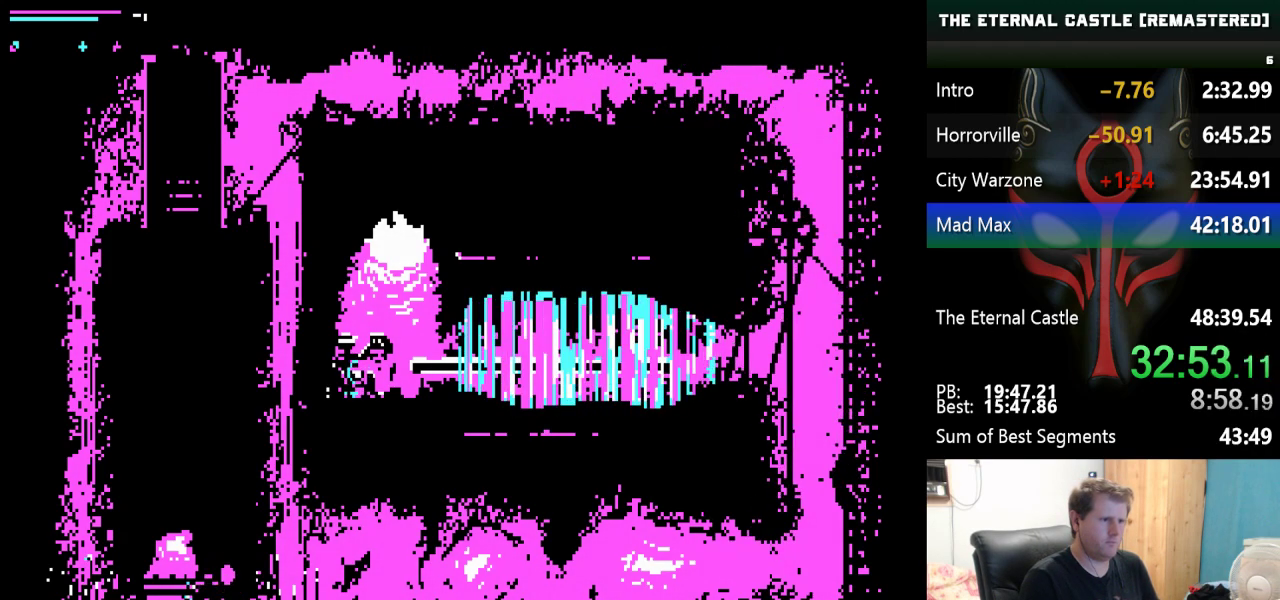
{"keys": ["down", "shift"], "events": []}
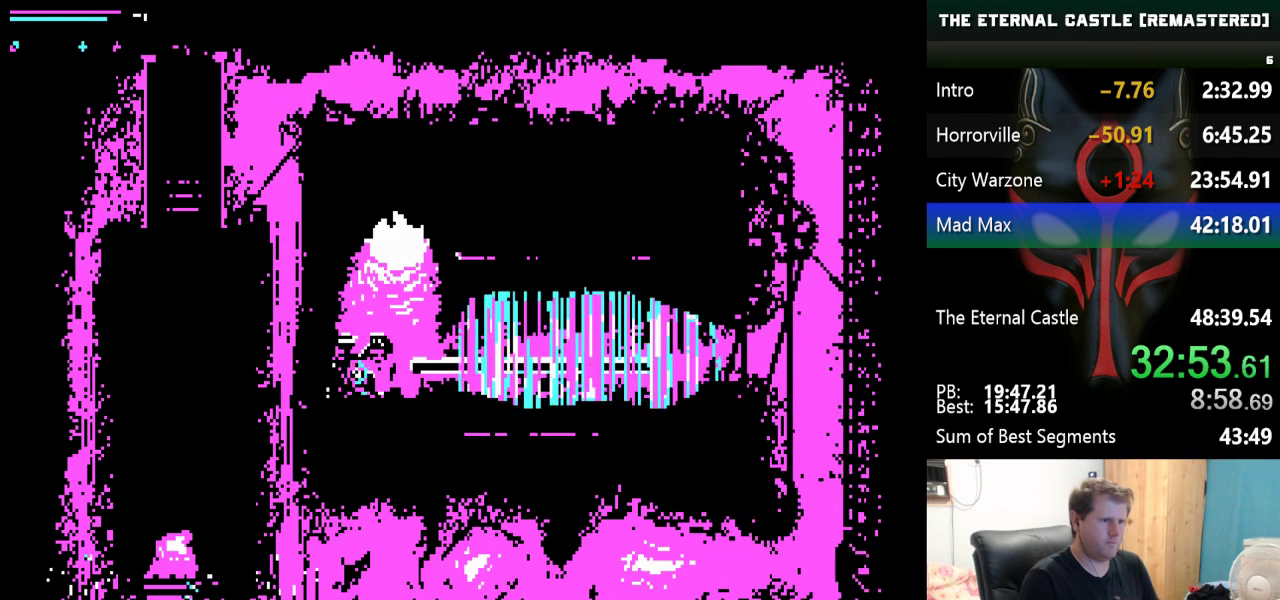
{"keys": ["left"], "events": [[117, "shift", "up"], [167, "down", "up"], [167, "left", "down"]]}
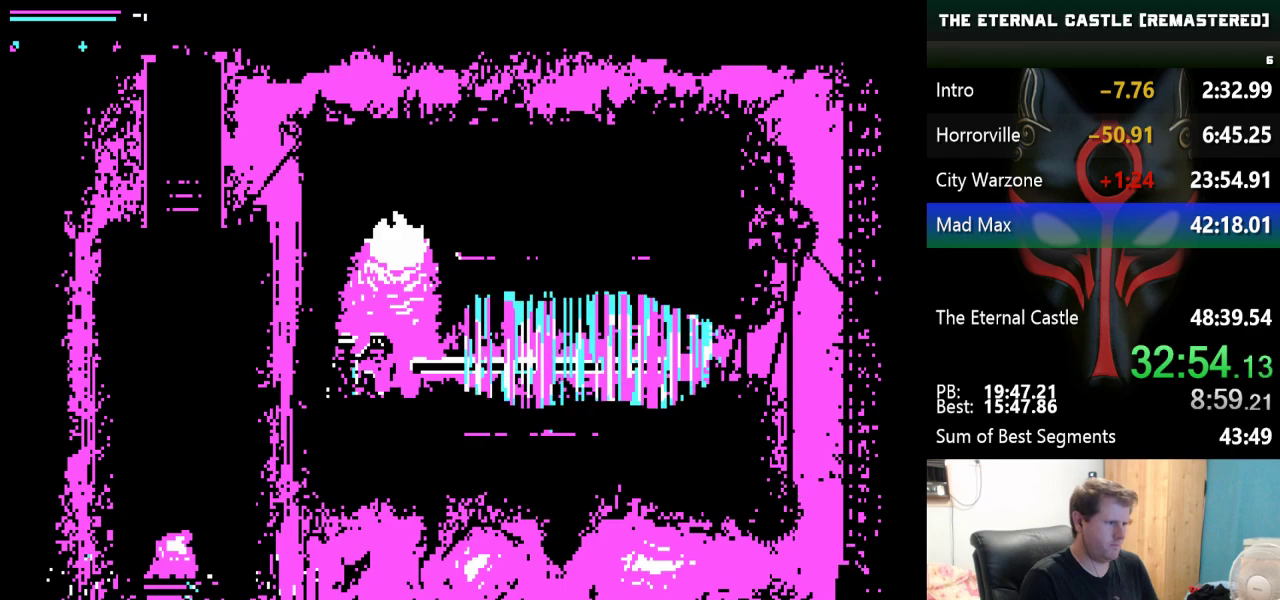
{"keys": ["left"], "events": []}
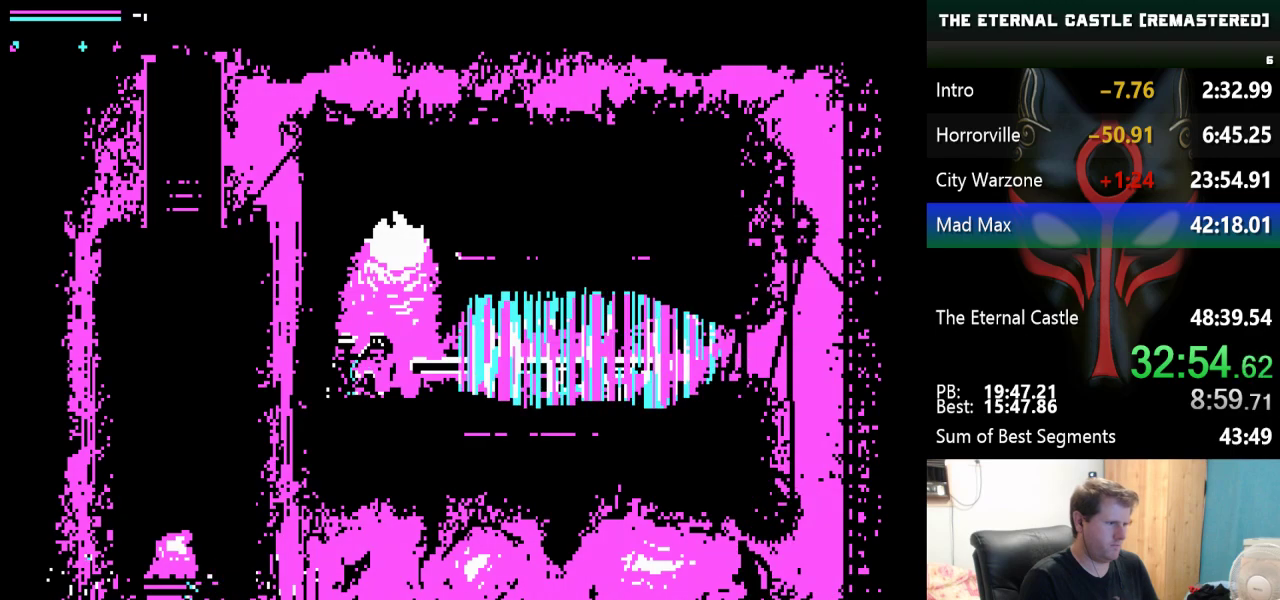
{"keys": ["left"], "events": []}
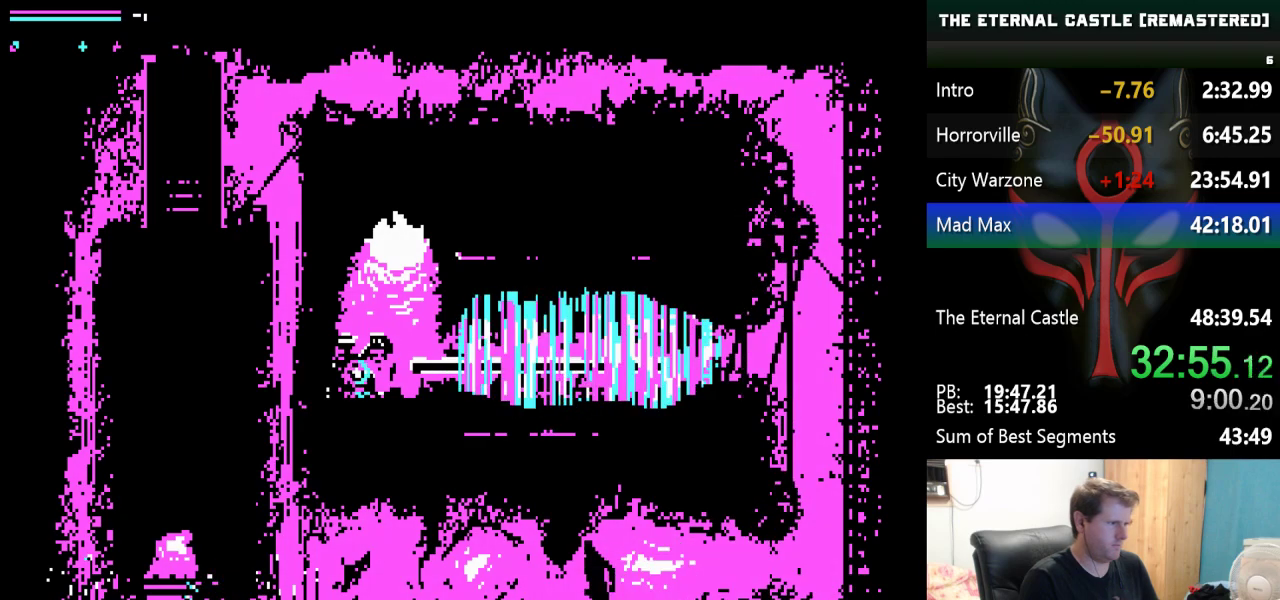
{"keys": ["left"], "events": []}
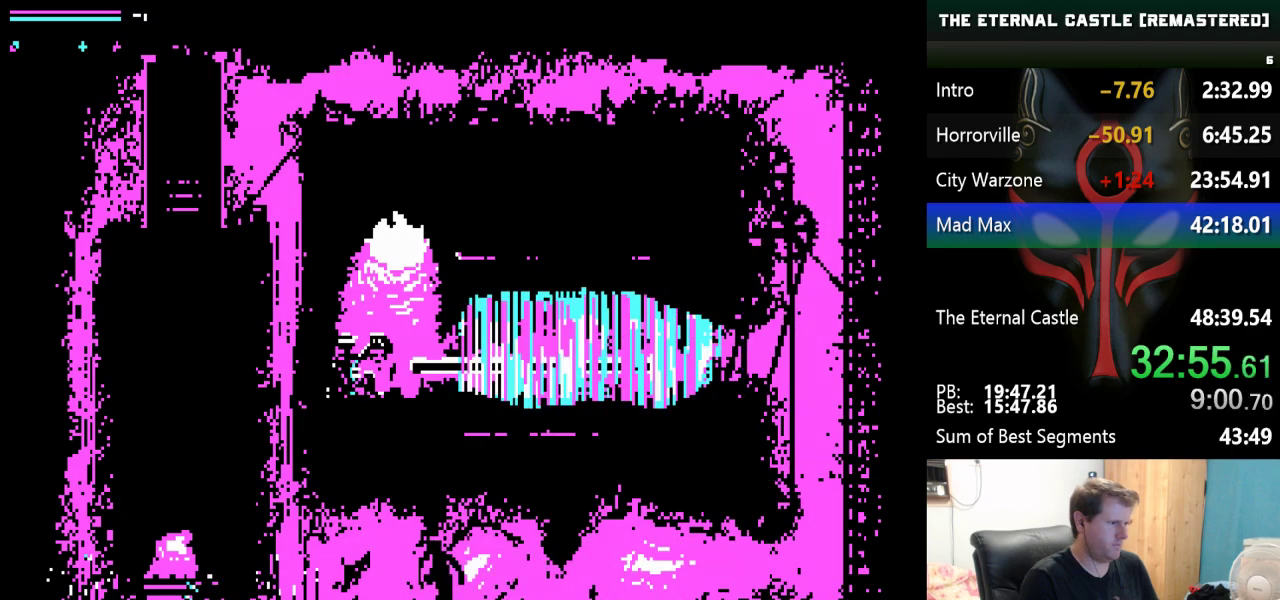
{"keys": [], "events": [[83, "left", "up"]]}
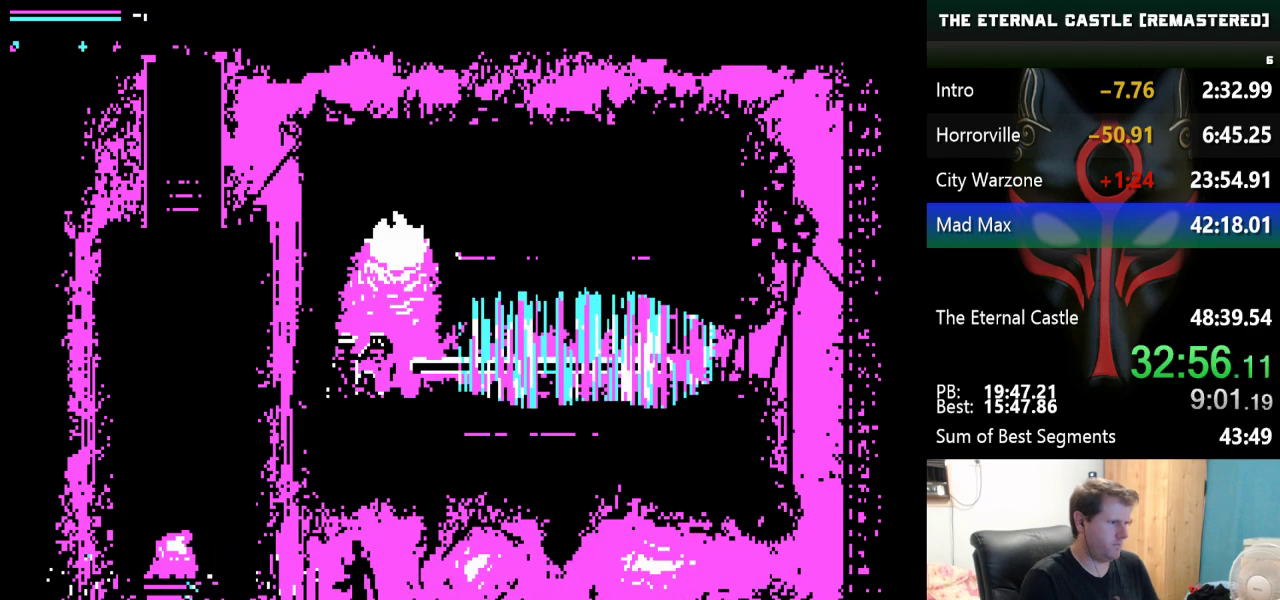
{"keys": ["down"], "events": [[200, "down", "down"]]}
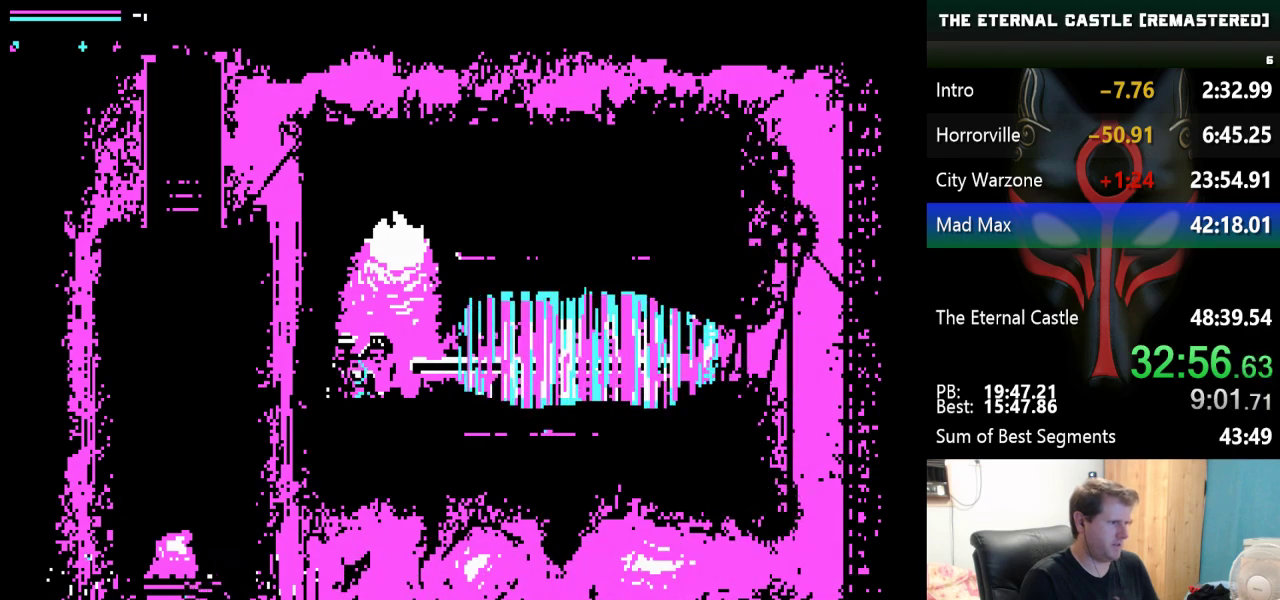
{"keys": [], "events": [[300, "down", "up"]]}
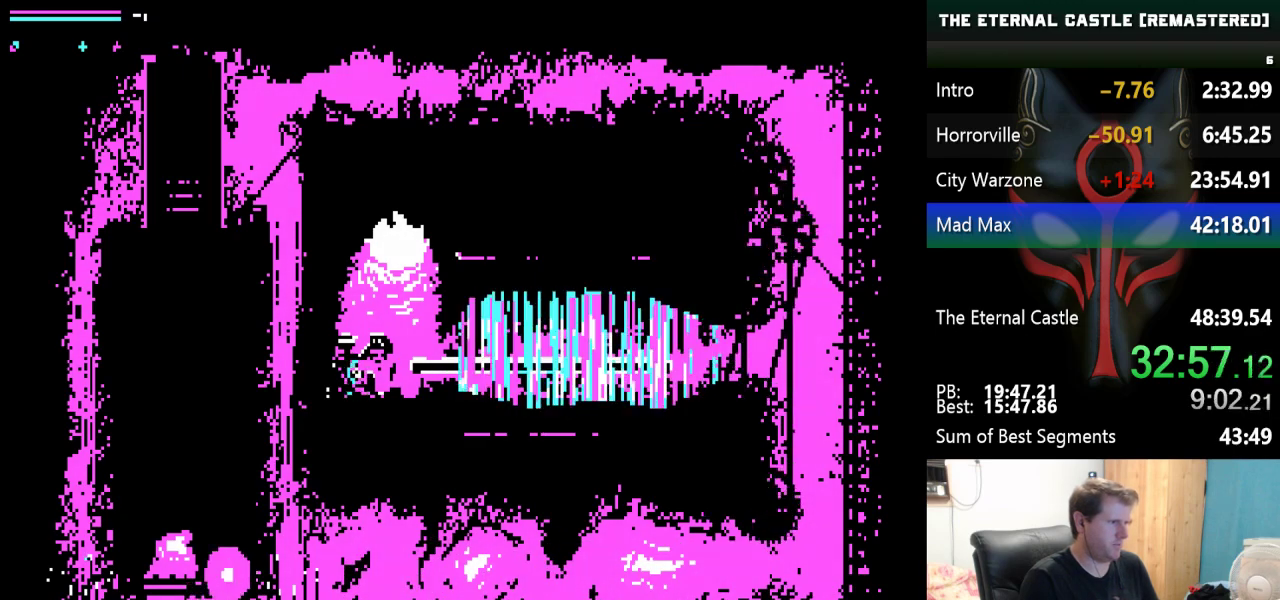
{"keys": ["right"], "events": [[417, "right", "down"]]}
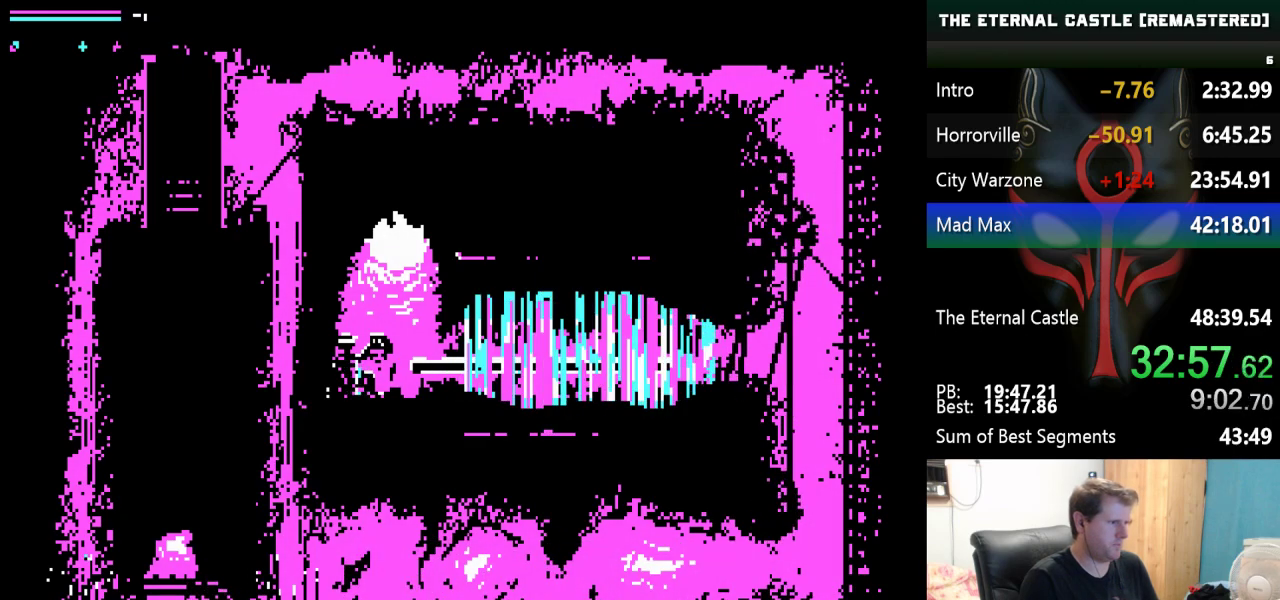
{"keys": ["right", "shift"], "events": [[333, "shift", "down"]]}
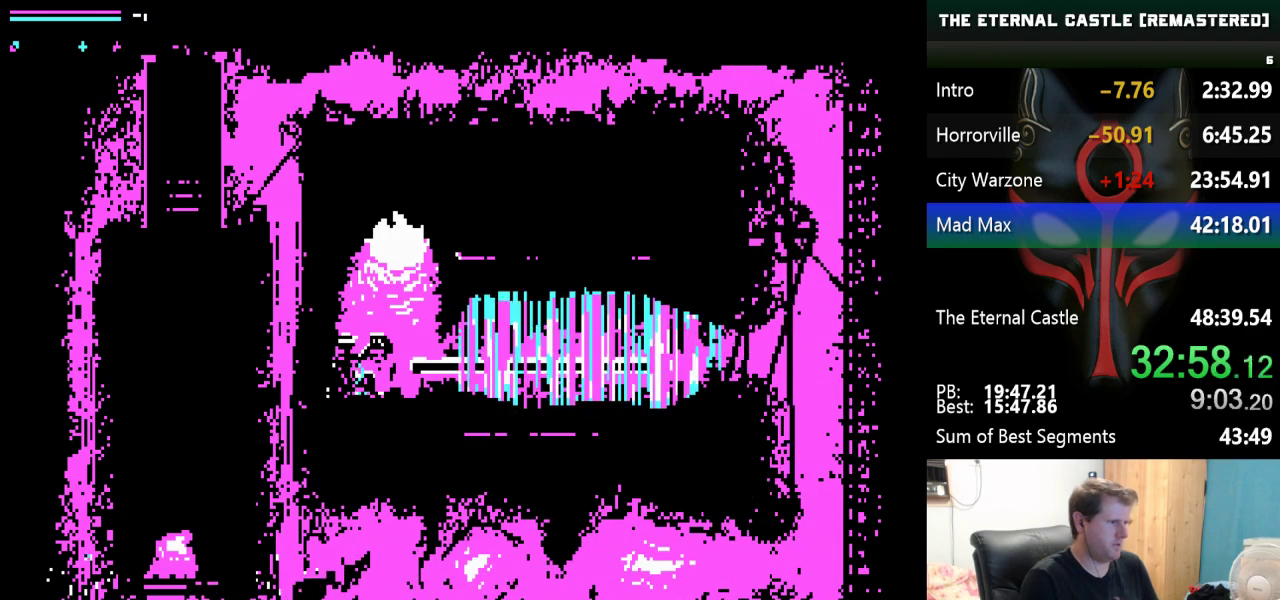
{"keys": ["right", "shift"], "events": []}
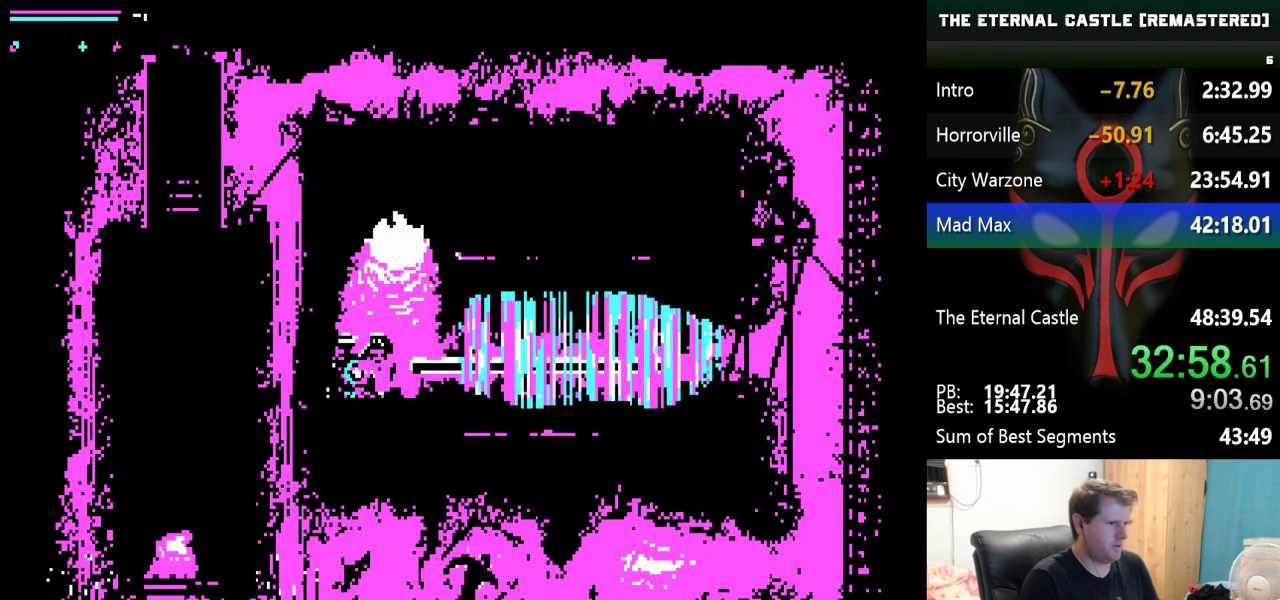
{"keys": ["right", "shift", "up"], "events": [[417, "up", "down"]]}
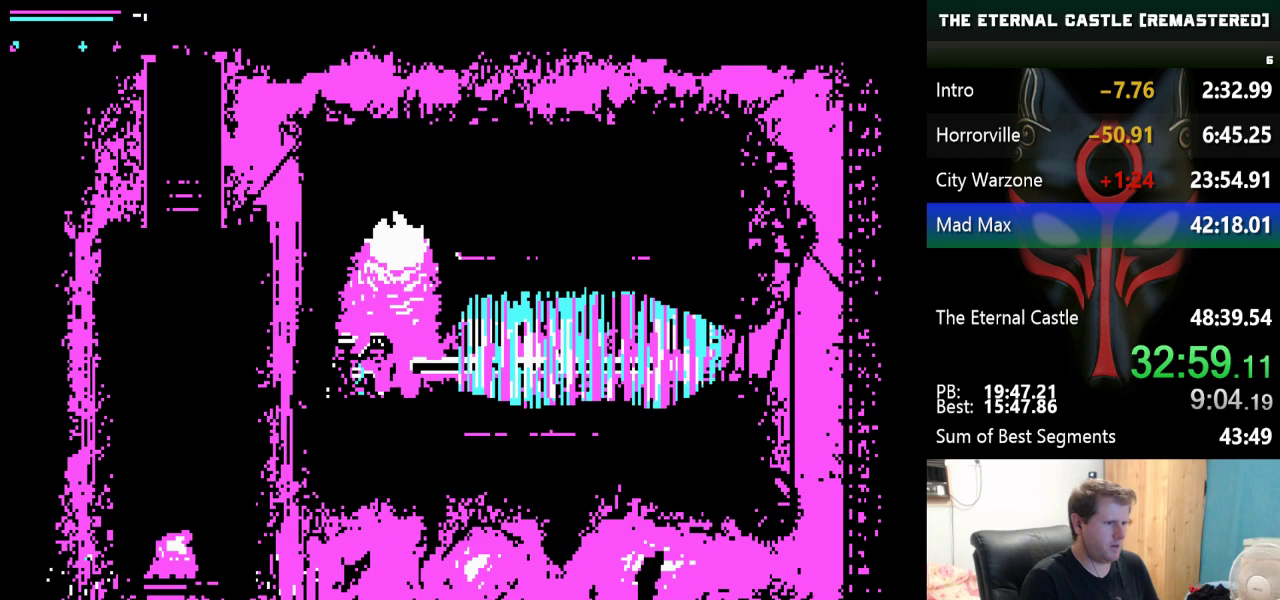
{"keys": ["right", "shift", "up"], "events": []}
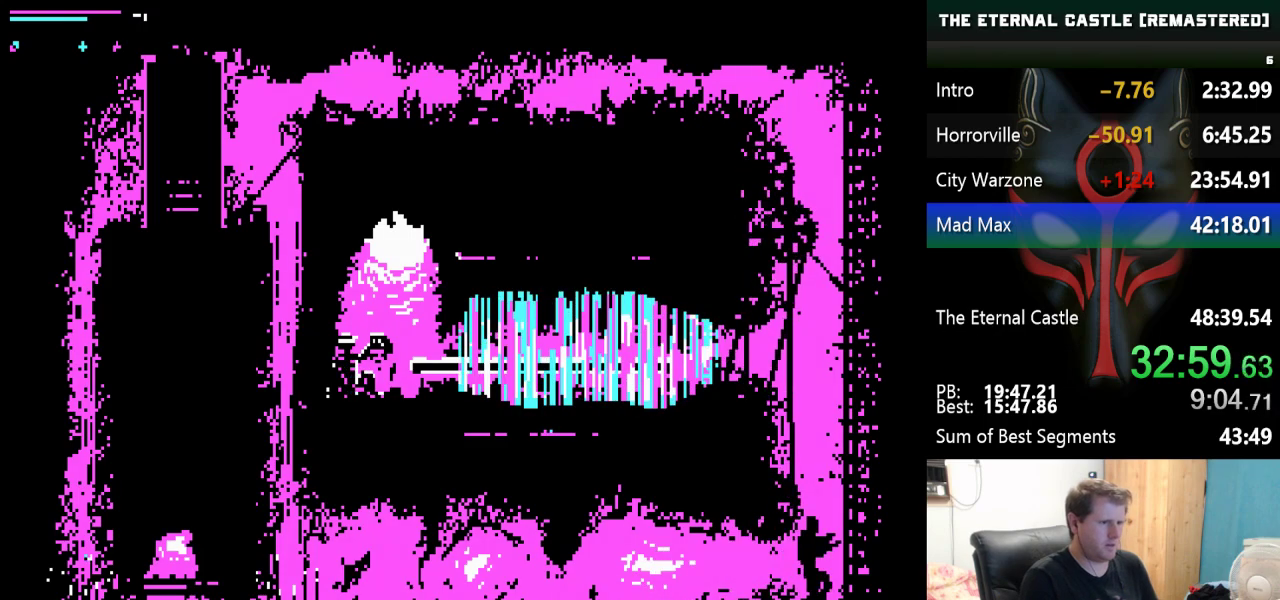
{"keys": ["shift", "up"], "events": [[250, "right", "up"]]}
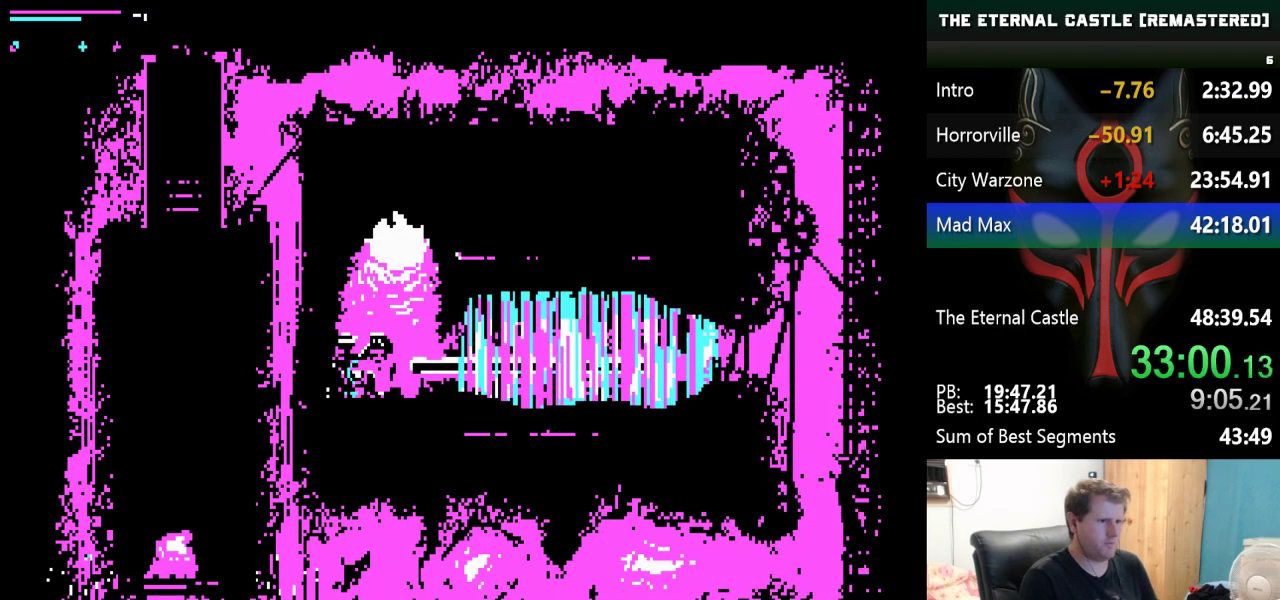
{"keys": ["shift", "up"], "events": []}
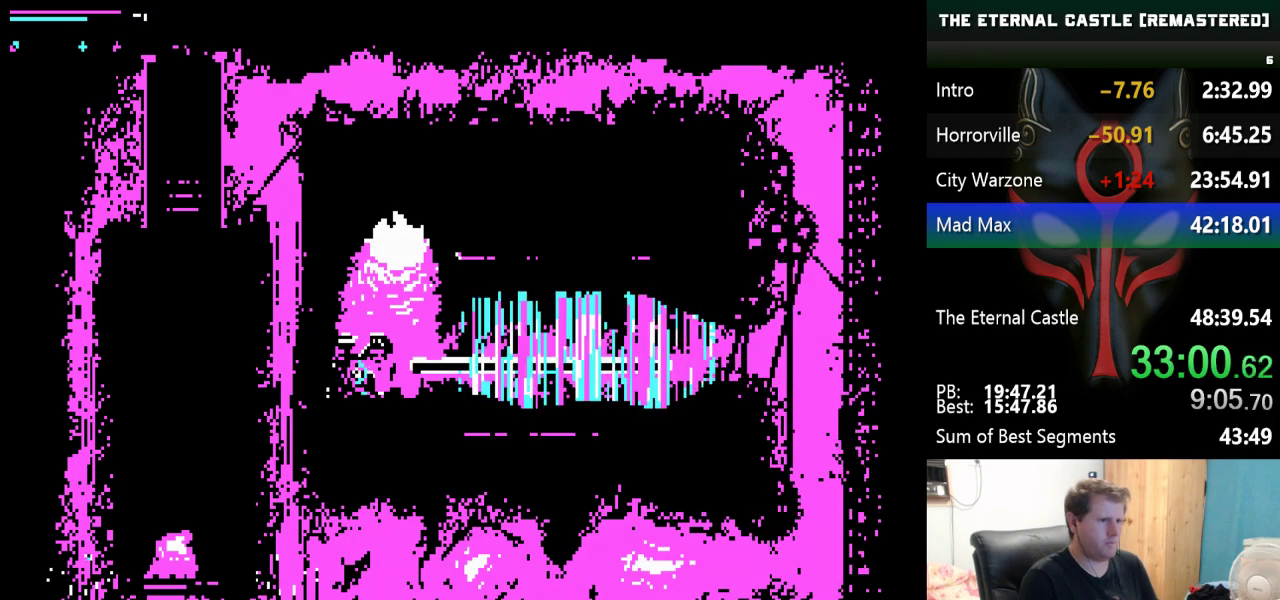
{"keys": ["shift", "up"], "events": []}
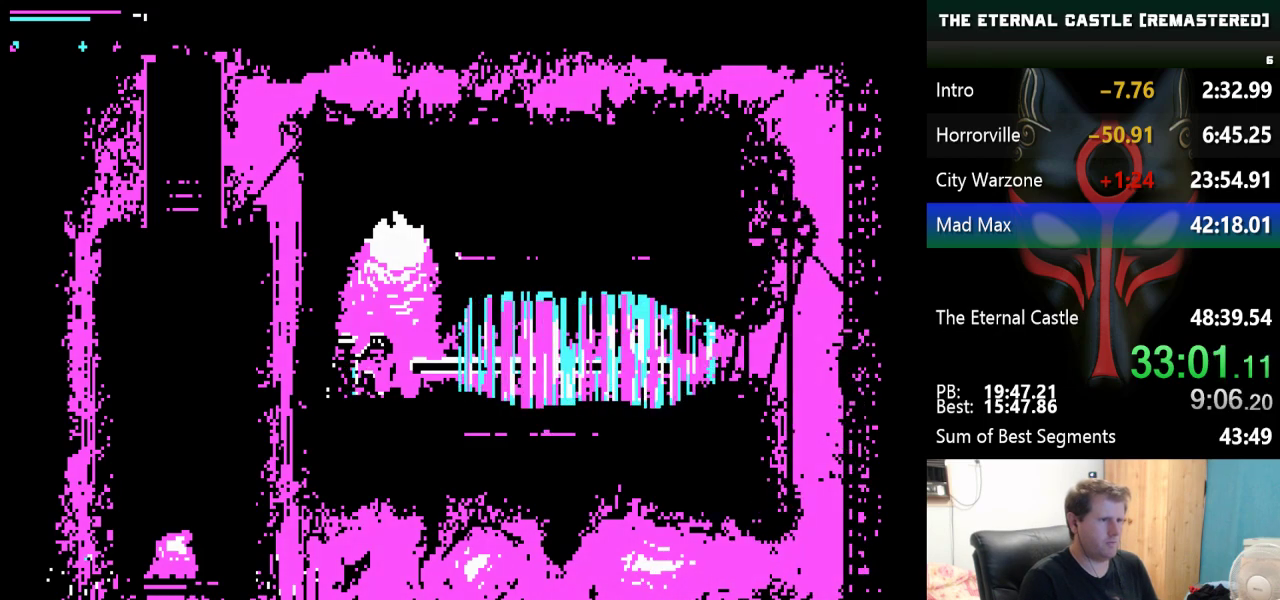
{"keys": ["shift", "up"], "events": []}
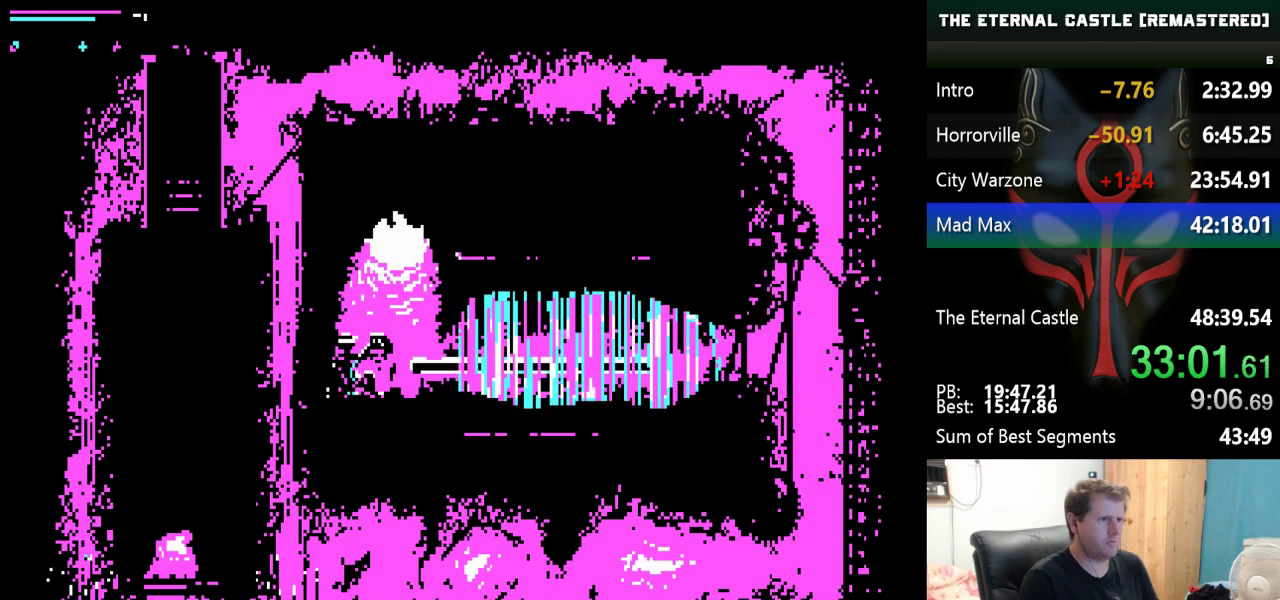
{"keys": ["shift", "up"], "events": []}
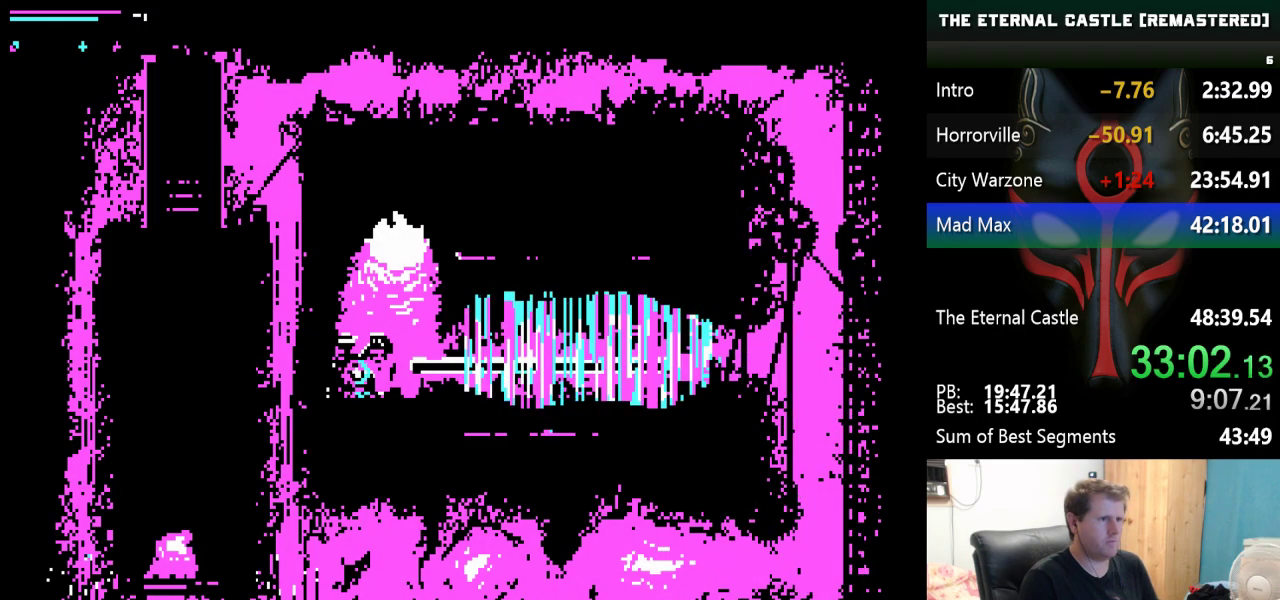
{"keys": ["shift", "up"], "events": []}
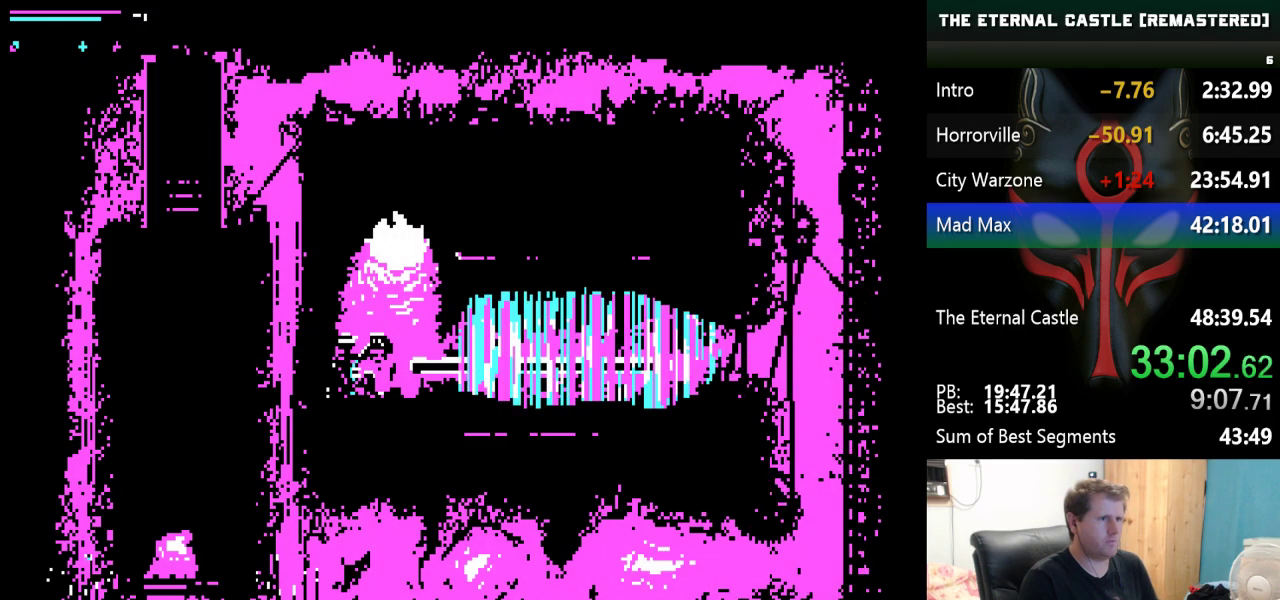
{"keys": ["left", "shift"], "events": [[67, "up", "up"], [117, "shift", "up"], [167, "left", "down"], [250, "shift", "down"]]}